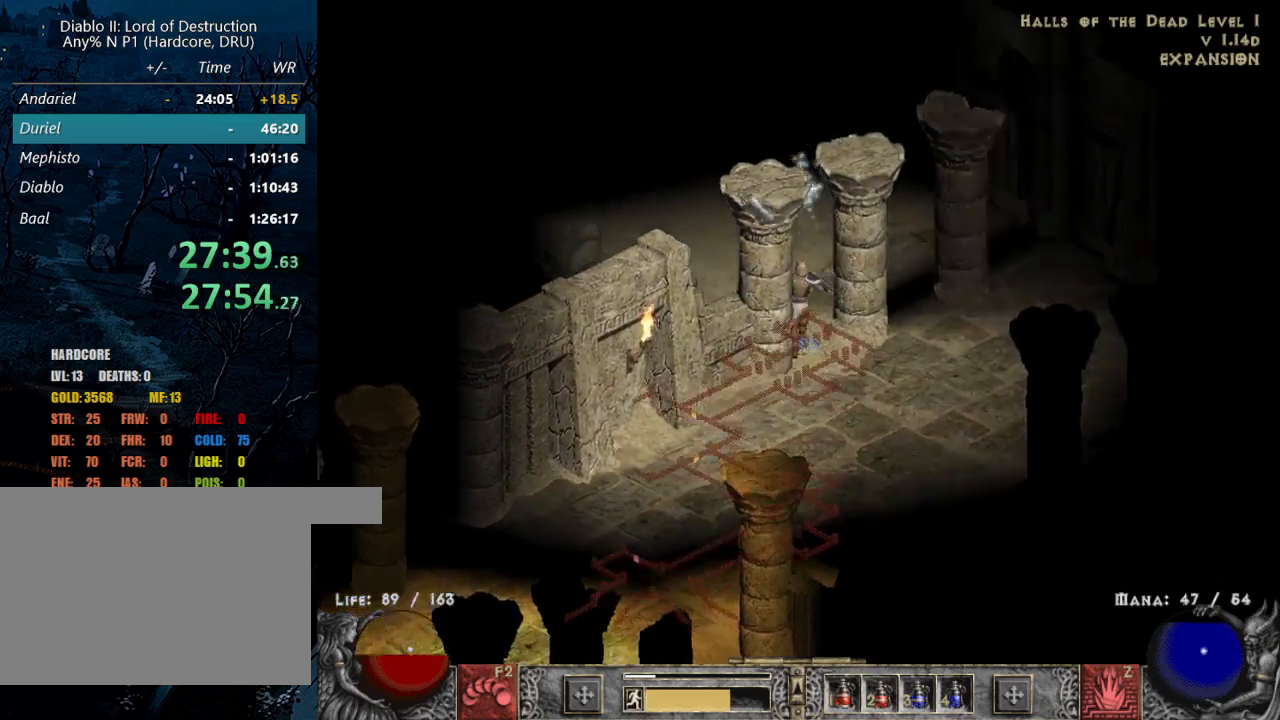
Gameplay with keyboard and mouse; each line is a JSON object with the keys and mouse buttons held at the frame after it. "events" lists presses ("down") and releases ("up") of "1", "2", "3", "4", "a", "alt", "b", "c", "caps_lock", "ctrl", "d", "e", "escape", "f", "f1", "f2", "f3", "f4", "g", "q", "r", "s", "shift", "space", "t", "tab", "tilde", "v", "w", "x", "z", "mouse_left", "mouse_wheel" and "mouse_right" between this image and that frame as [ms after this image, input, new state], when the widget could be followed in between. "mouse_left", "mouse_wheel", "mouse_right" = the "left", "wheel", "right" buttons of the "mouse" list. No other keys are recorded. "wheel" means that the mouse wheel is clicked or scrolled. Mouse movement is not recorded.
{"keys": [], "mouse": [], "events": [[133, "mouse_left", "up"], [233, "mouse_left", "down"], [367, "mouse_left", "up"]]}
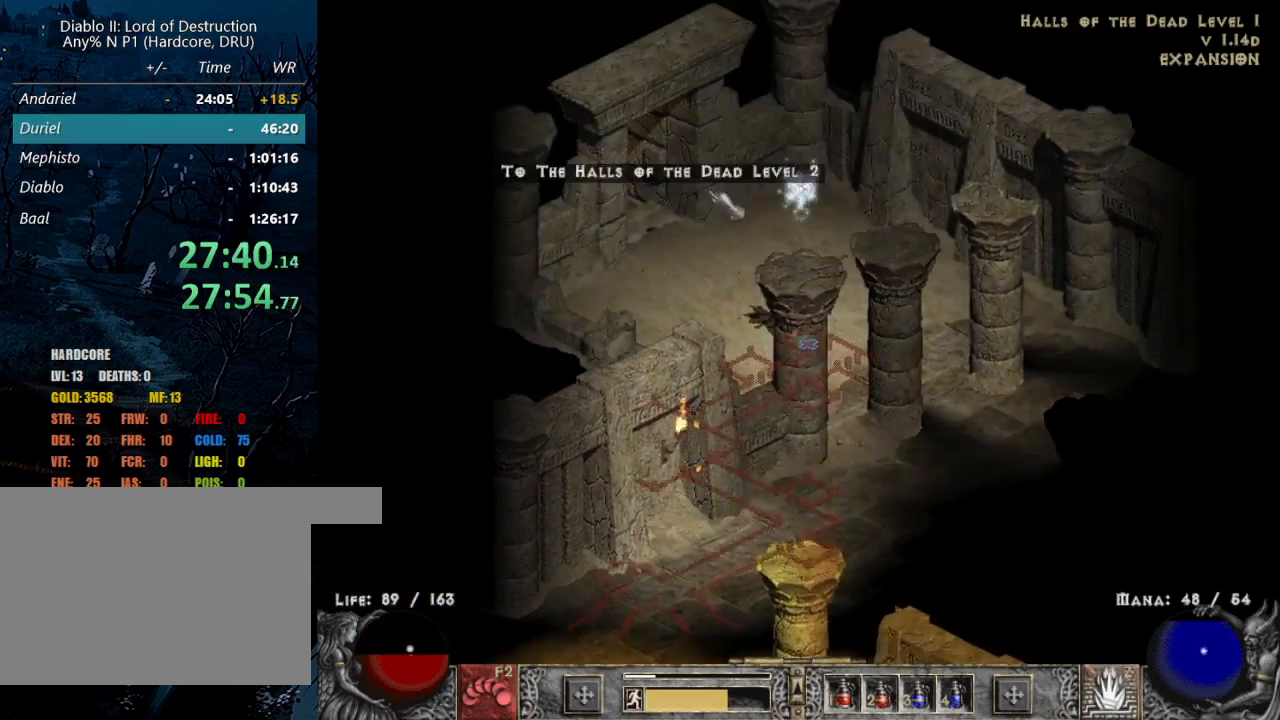
{"keys": [], "mouse": [], "events": [[50, "mouse_left", "down"], [200, "mouse_left", "up"]]}
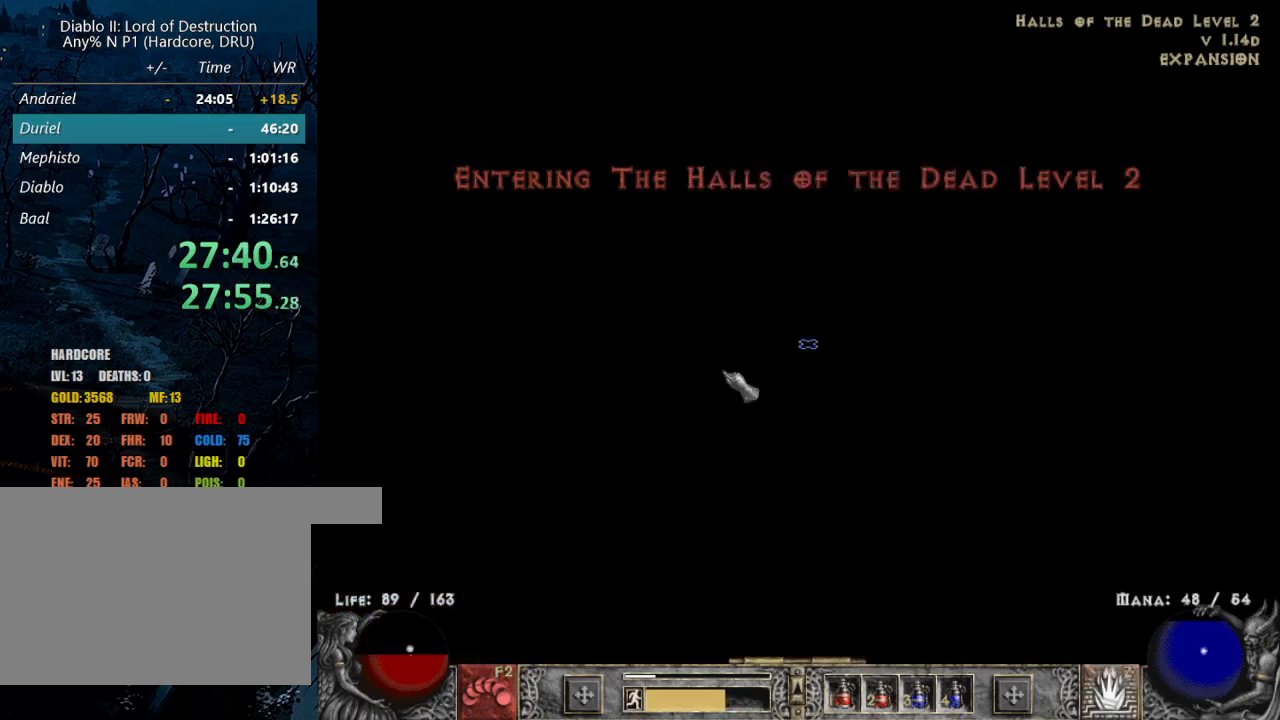
{"keys": [], "mouse": [], "events": [[67, "mouse_left", "down"], [217, "mouse_left", "up"], [267, "mouse_left", "down"], [400, "mouse_left", "up"]]}
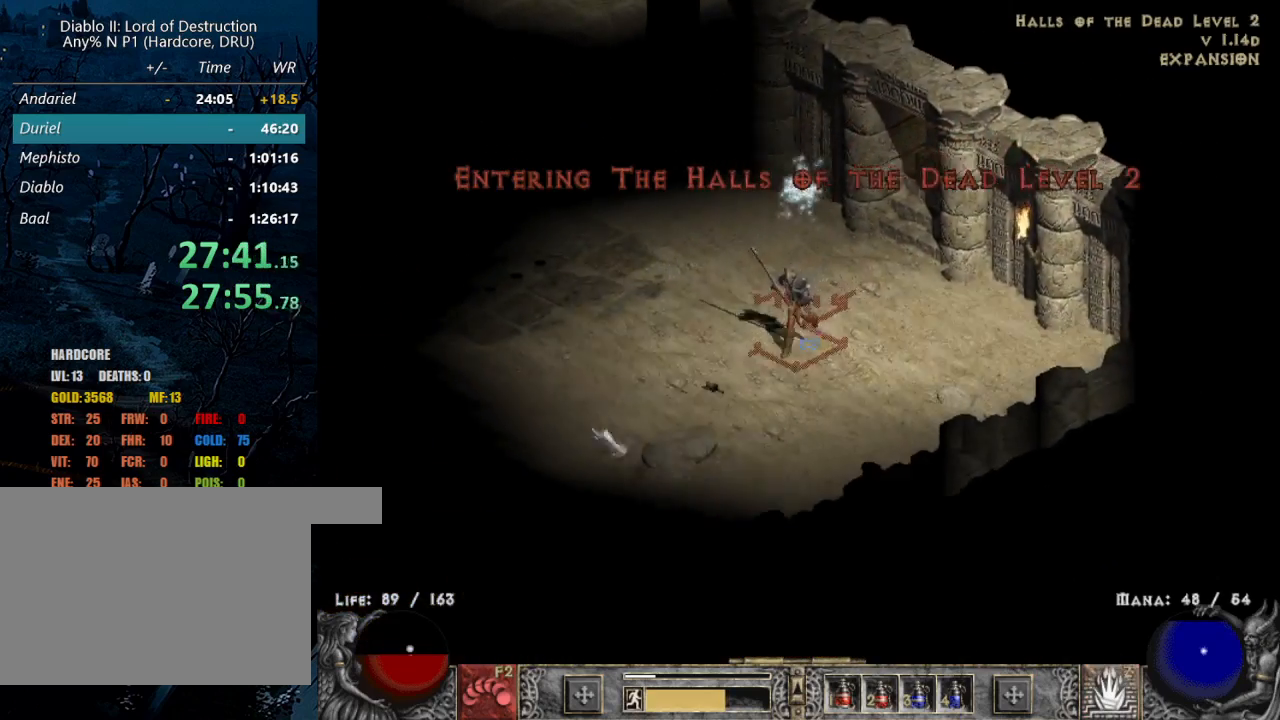
{"keys": [], "mouse": [], "events": [[50, "mouse_left", "down"], [183, "mouse_left", "up"], [283, "mouse_left", "down"], [383, "mouse_left", "up"]]}
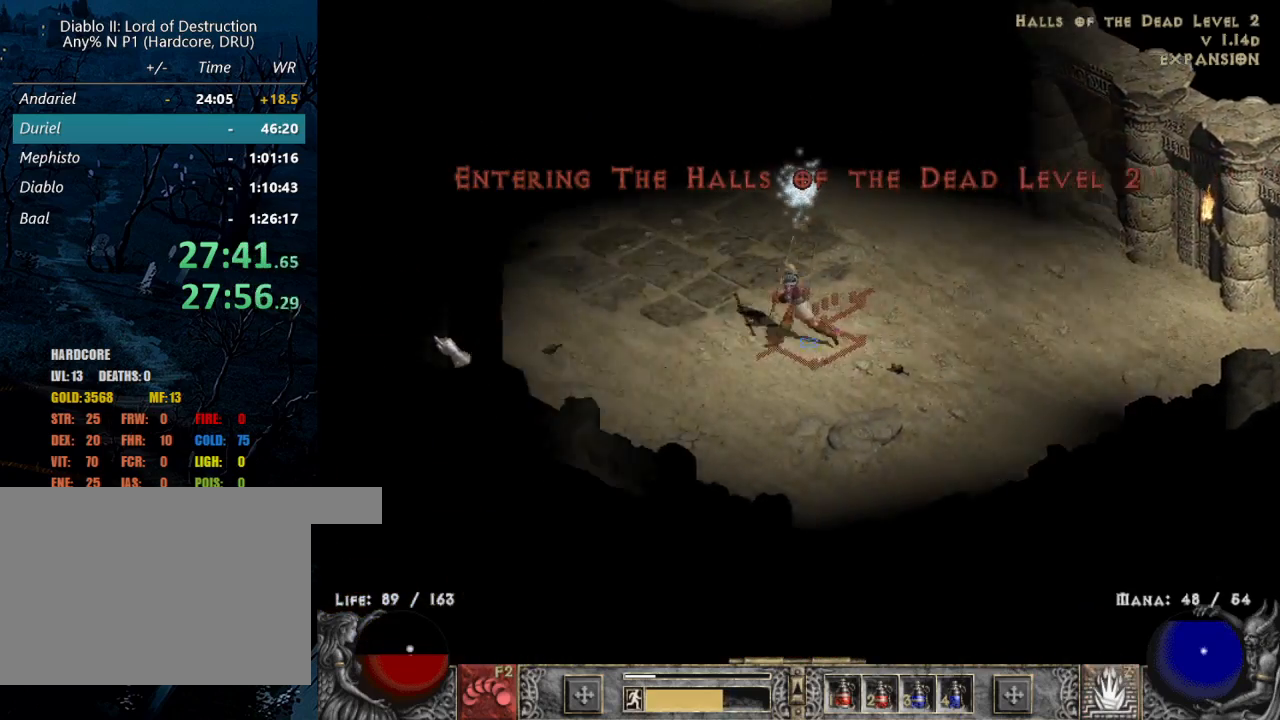
{"keys": [], "mouse": [], "events": [[50, "mouse_left", "down"], [200, "mouse_left", "up"], [300, "mouse_left", "down"], [483, "mouse_left", "up"]]}
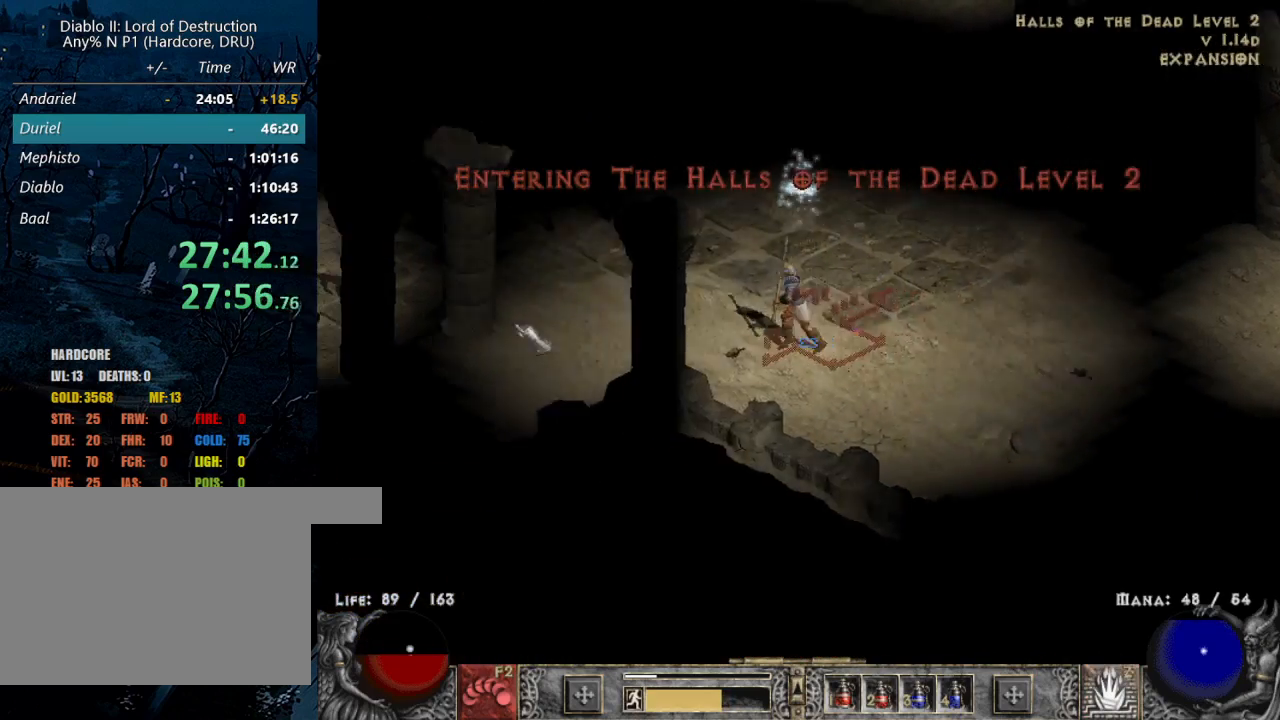
{"keys": [], "mouse": ["left"], "events": [[67, "mouse_left", "down"], [217, "mouse_left", "up"], [300, "mouse_left", "down"], [450, "mouse_left", "up"], [500, "mouse_left", "down"]]}
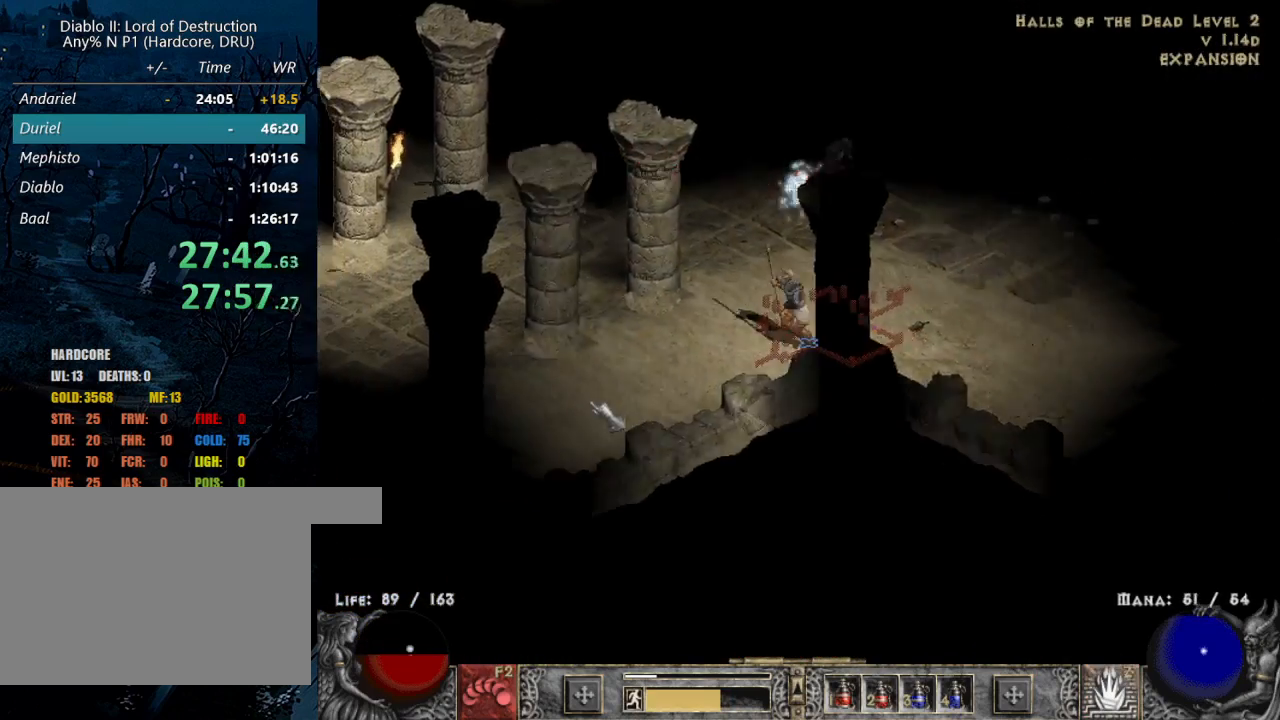
{"keys": [], "mouse": ["left"], "events": [[133, "mouse_left", "up"], [283, "mouse_left", "down"], [417, "mouse_left", "up"], [500, "mouse_left", "down"]]}
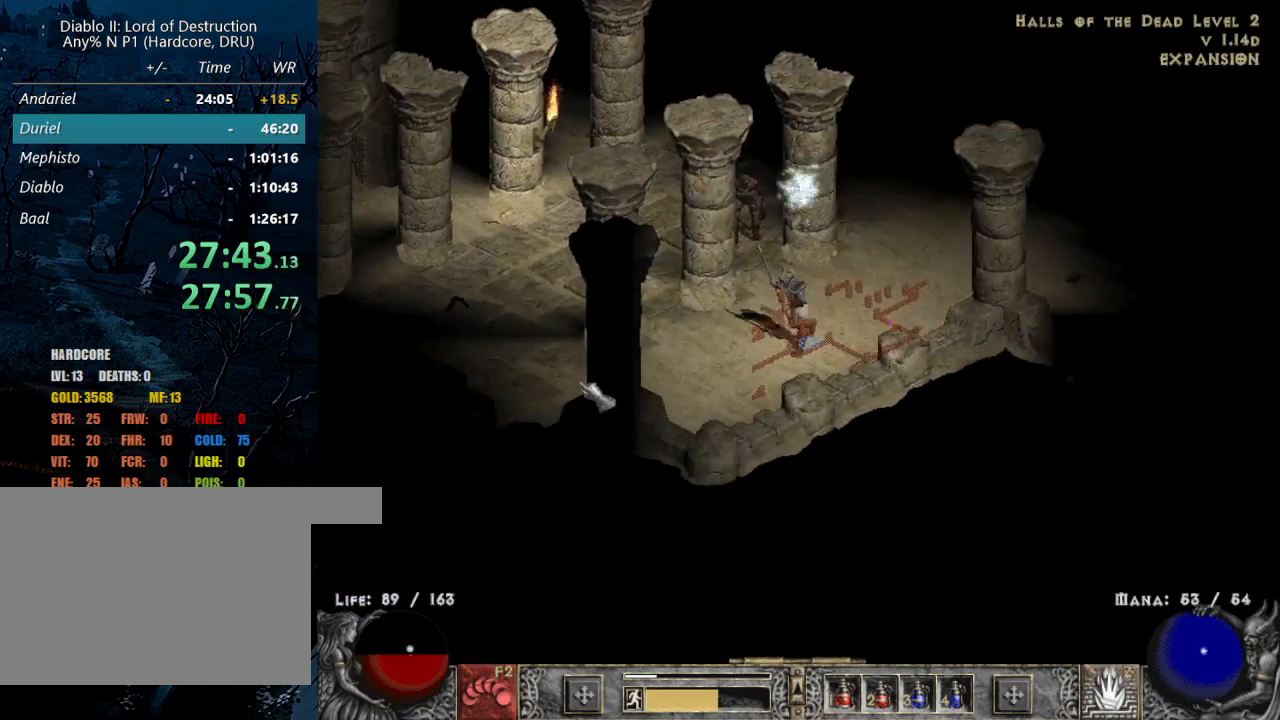
{"keys": [], "mouse": ["left"], "events": [[200, "mouse_left", "up"], [300, "mouse_left", "down"]]}
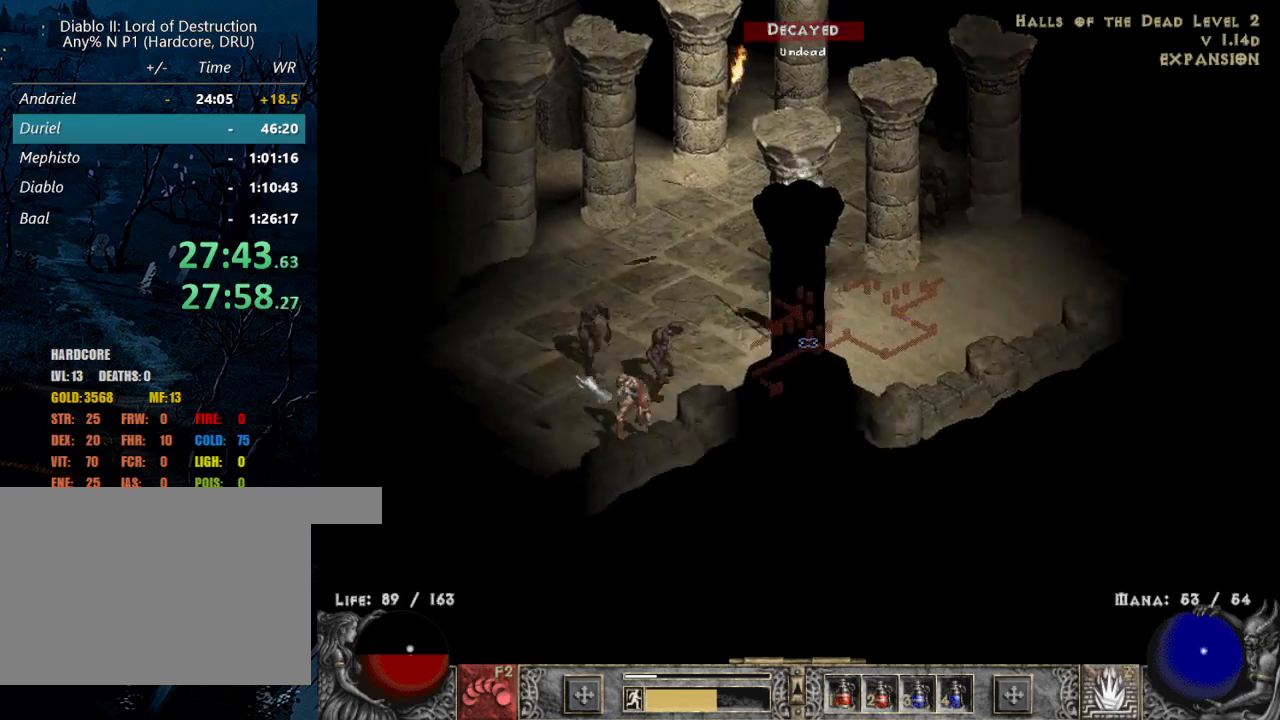
{"keys": [], "mouse": ["left"], "events": [[167, "mouse_left", "up"], [300, "mouse_left", "down"], [450, "mouse_left", "up"], [483, "mouse_left", "down"]]}
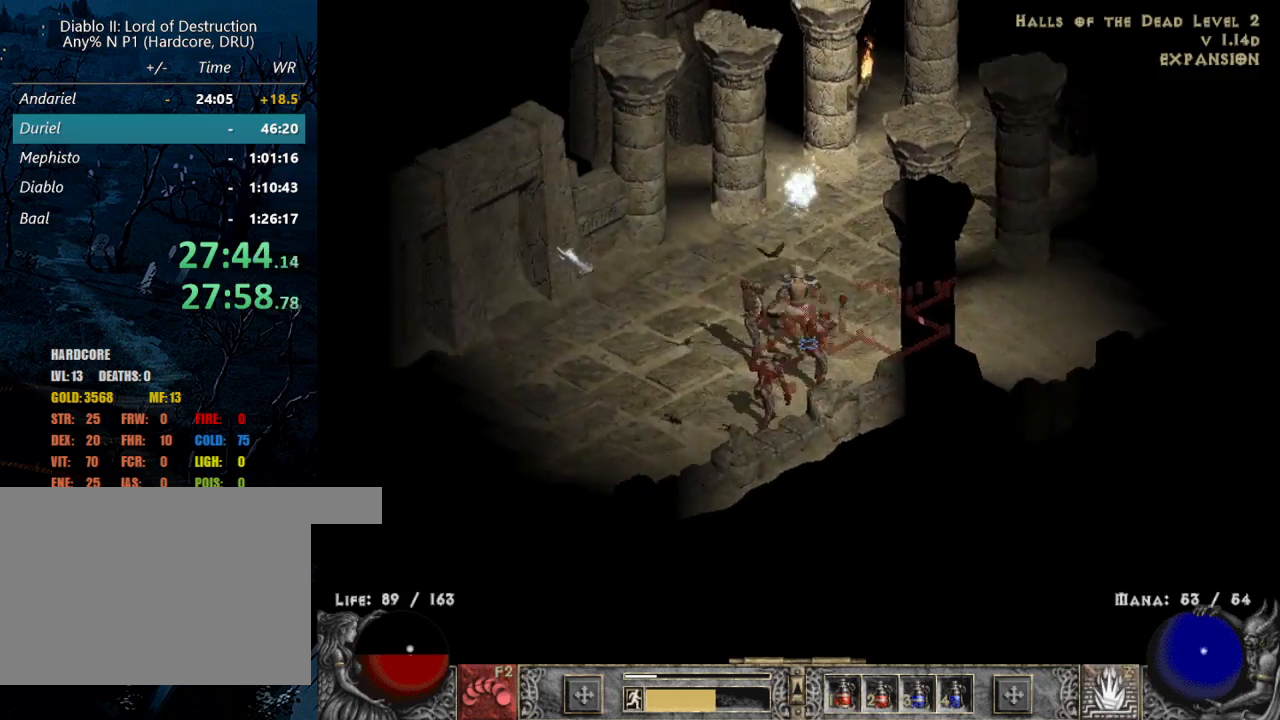
{"keys": [], "mouse": ["left"], "events": [[183, "mouse_left", "up"], [267, "mouse_left", "down"], [417, "mouse_left", "up"], [467, "mouse_left", "down"]]}
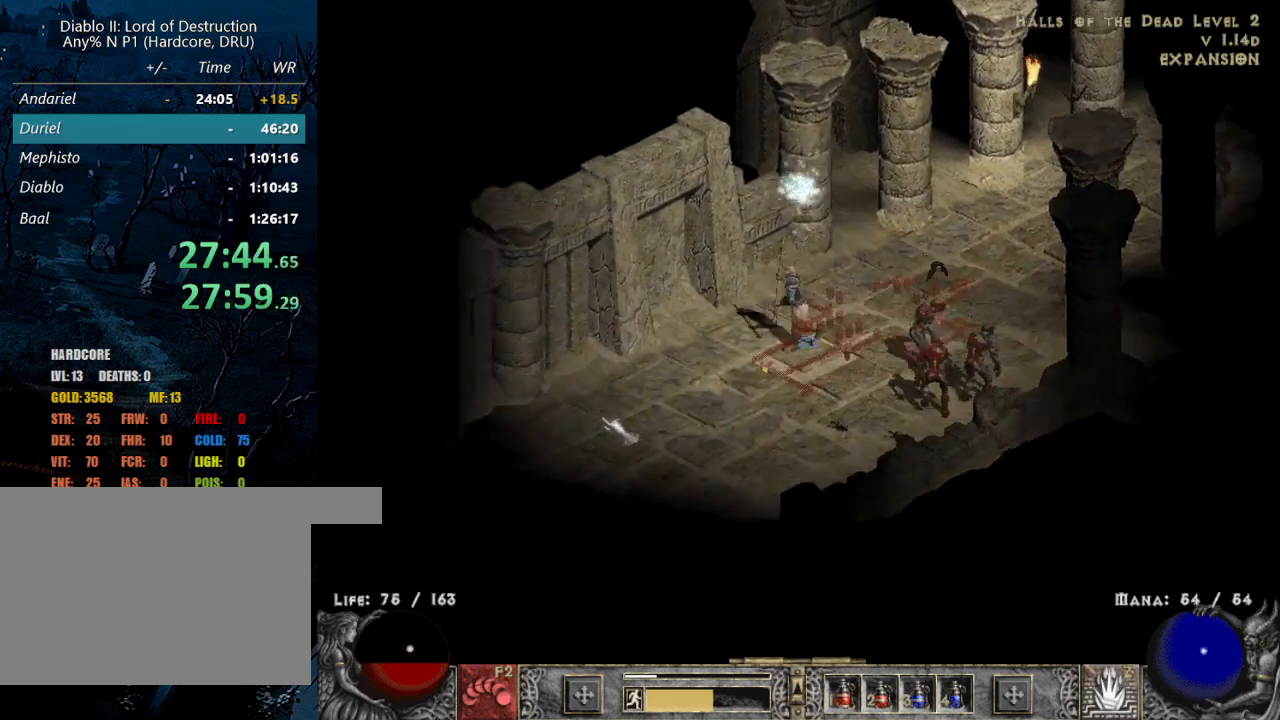
{"keys": [], "mouse": ["left"], "events": [[150, "mouse_left", "up"], [233, "2", "down"], [233, "mouse_left", "down"], [333, "mouse_left", "up"], [383, "2", "up"], [433, "mouse_left", "down"]]}
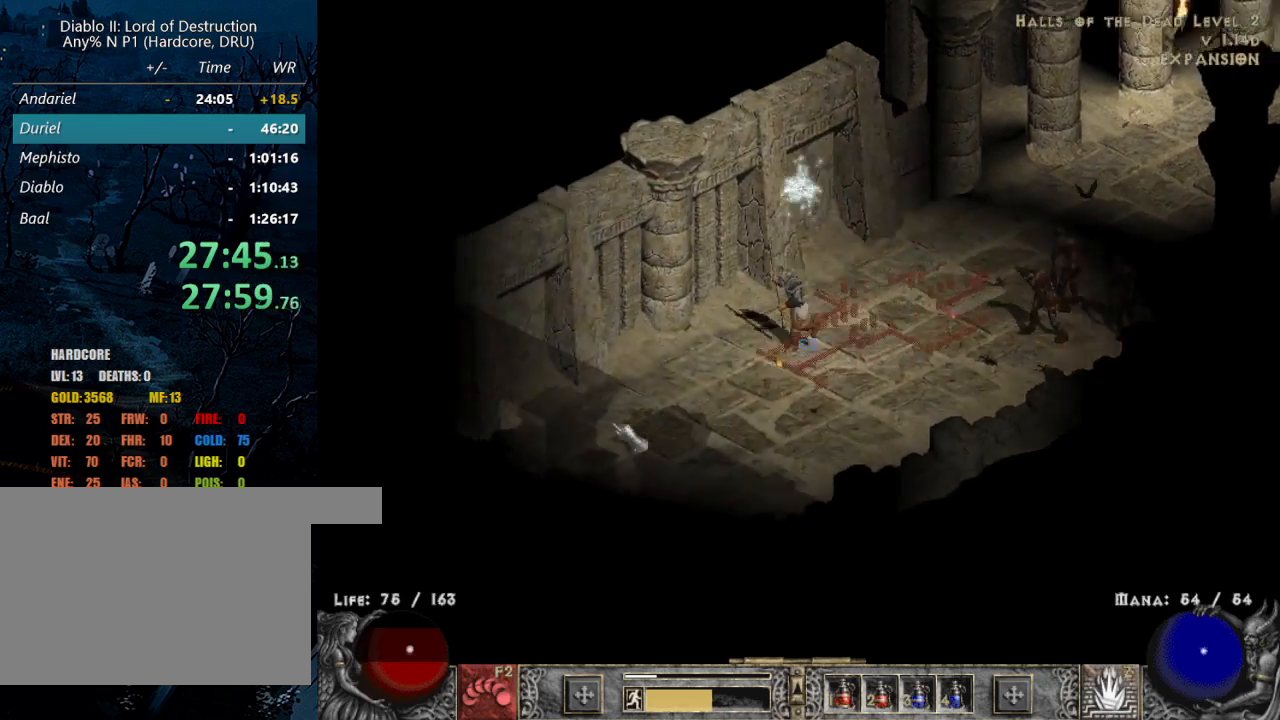
{"keys": [], "mouse": ["left"], "events": [[67, "mouse_left", "up"], [167, "mouse_left", "down"], [267, "mouse_left", "up"], [367, "mouse_left", "down"]]}
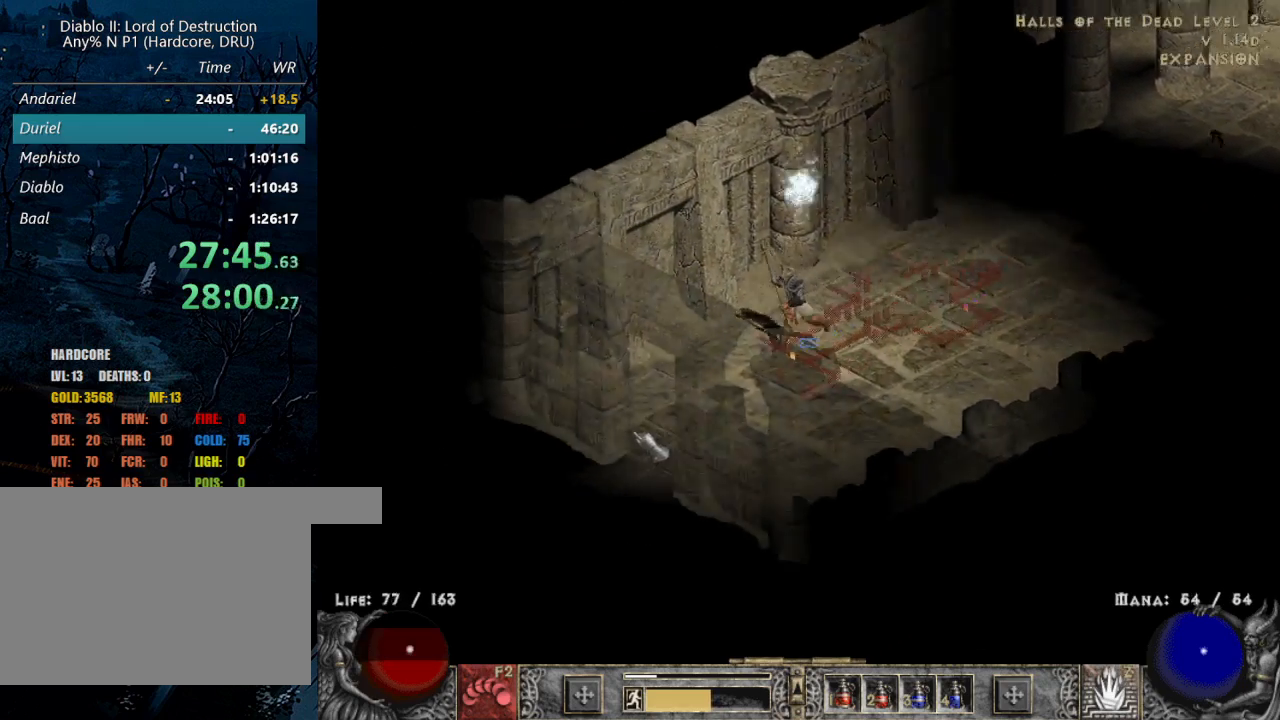
{"keys": [], "mouse": ["left"], "events": [[33, "mouse_left", "up"], [133, "mouse_left", "down"], [283, "mouse_left", "up"], [367, "mouse_left", "down"]]}
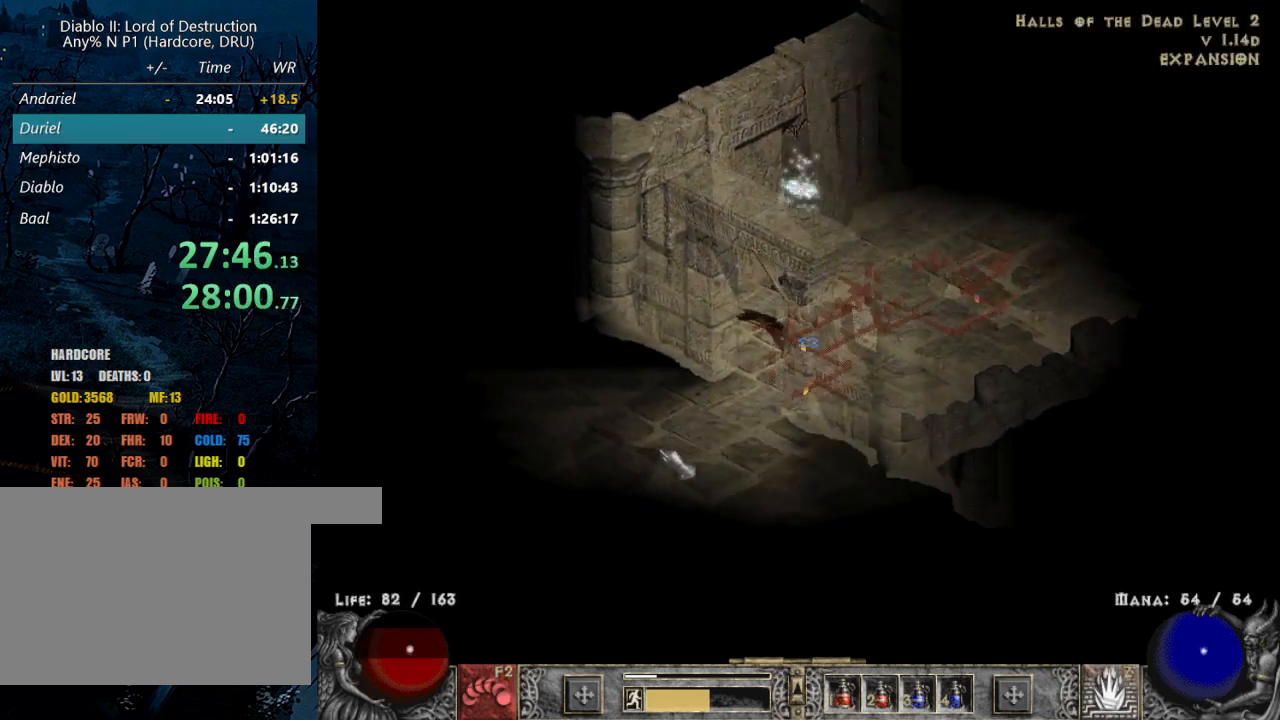
{"keys": [], "mouse": [], "events": [[17, "mouse_left", "up"], [100, "mouse_left", "down"], [250, "mouse_left", "up"], [383, "mouse_left", "down"], [483, "mouse_left", "up"]]}
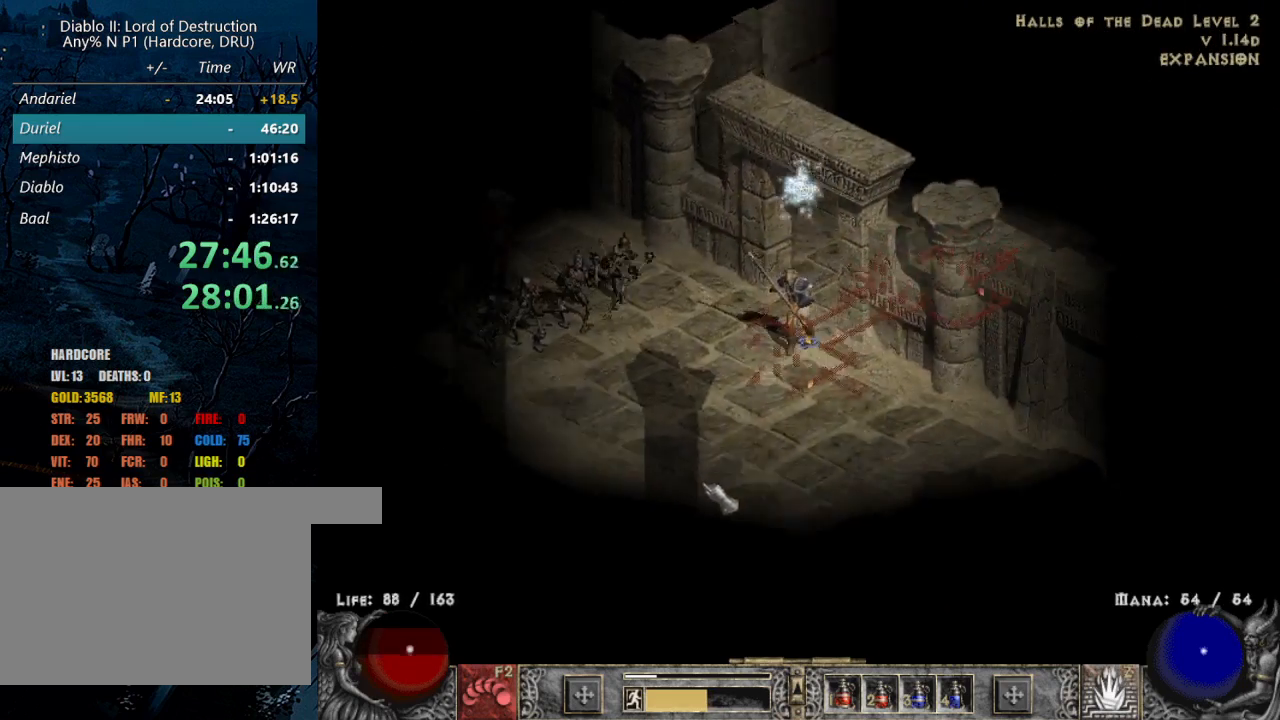
{"keys": [], "mouse": [], "events": [[117, "mouse_left", "down"], [217, "mouse_left", "up"], [350, "mouse_left", "down"], [450, "mouse_left", "up"]]}
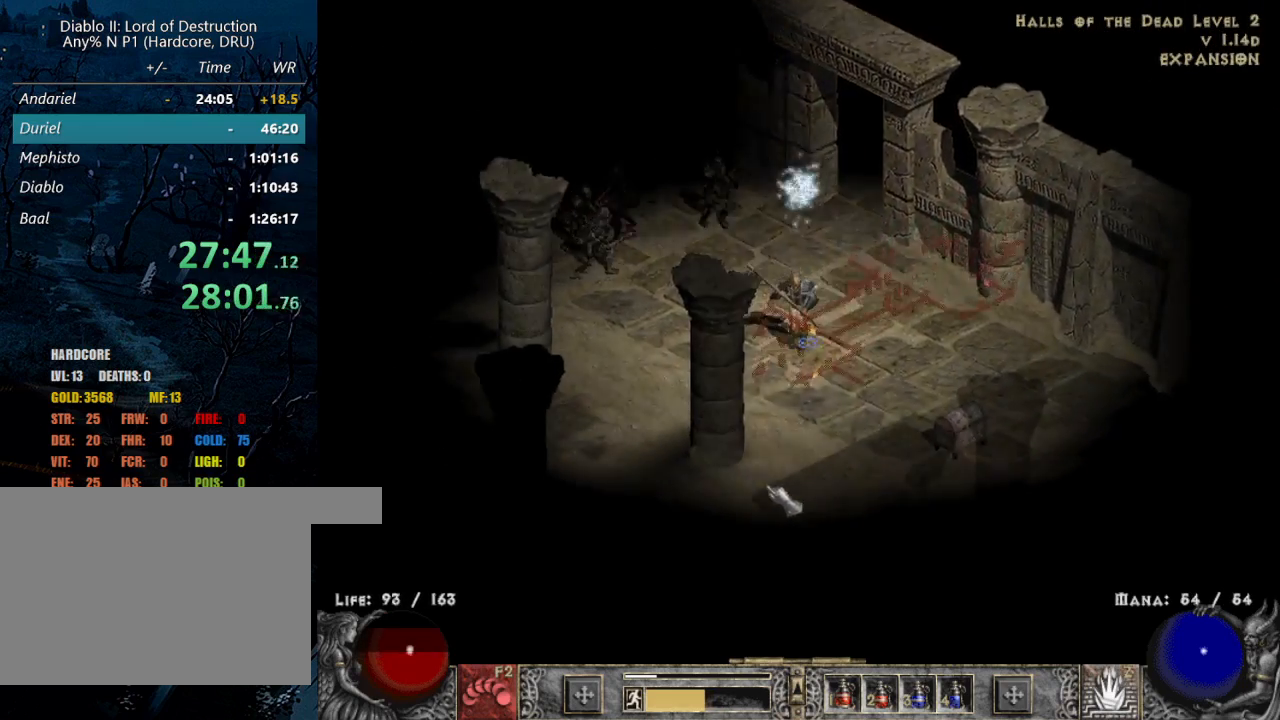
{"keys": [], "mouse": [], "events": [[83, "mouse_left", "down"], [183, "mouse_left", "up"], [317, "mouse_left", "down"], [450, "mouse_left", "up"]]}
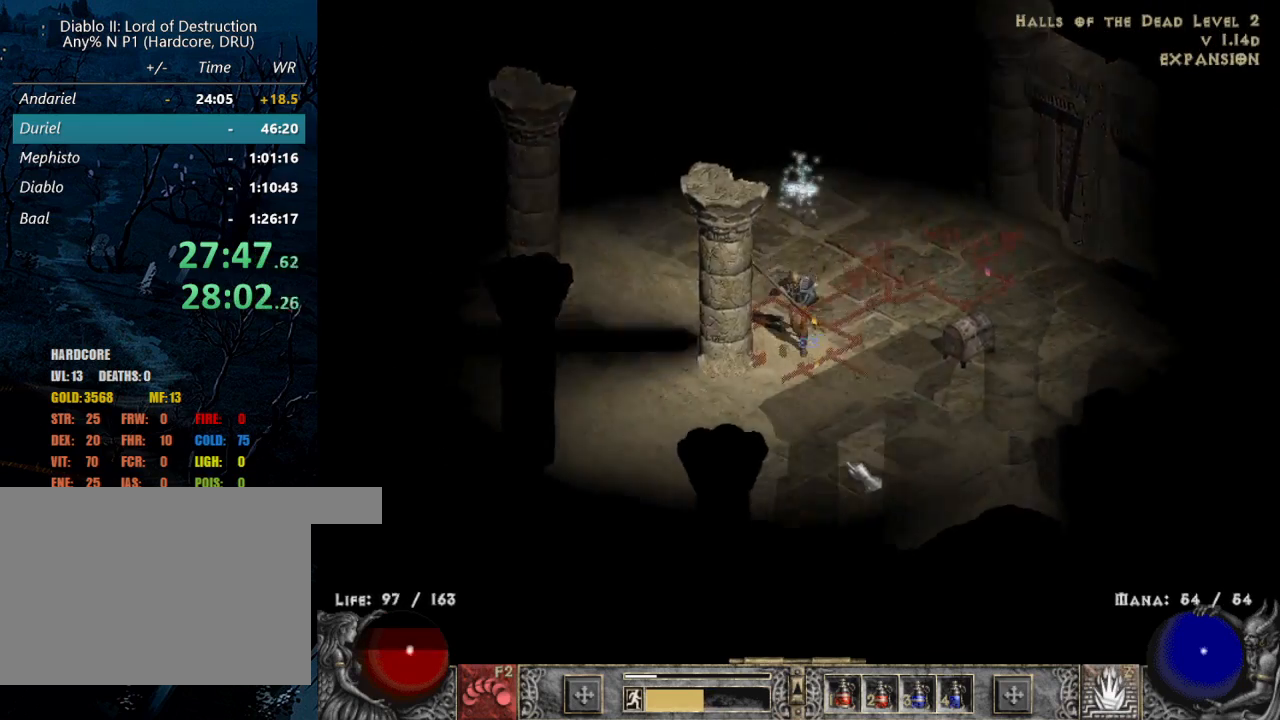
{"keys": [], "mouse": ["left"], "events": [[50, "mouse_left", "down"], [200, "mouse_left", "up"], [483, "mouse_left", "down"]]}
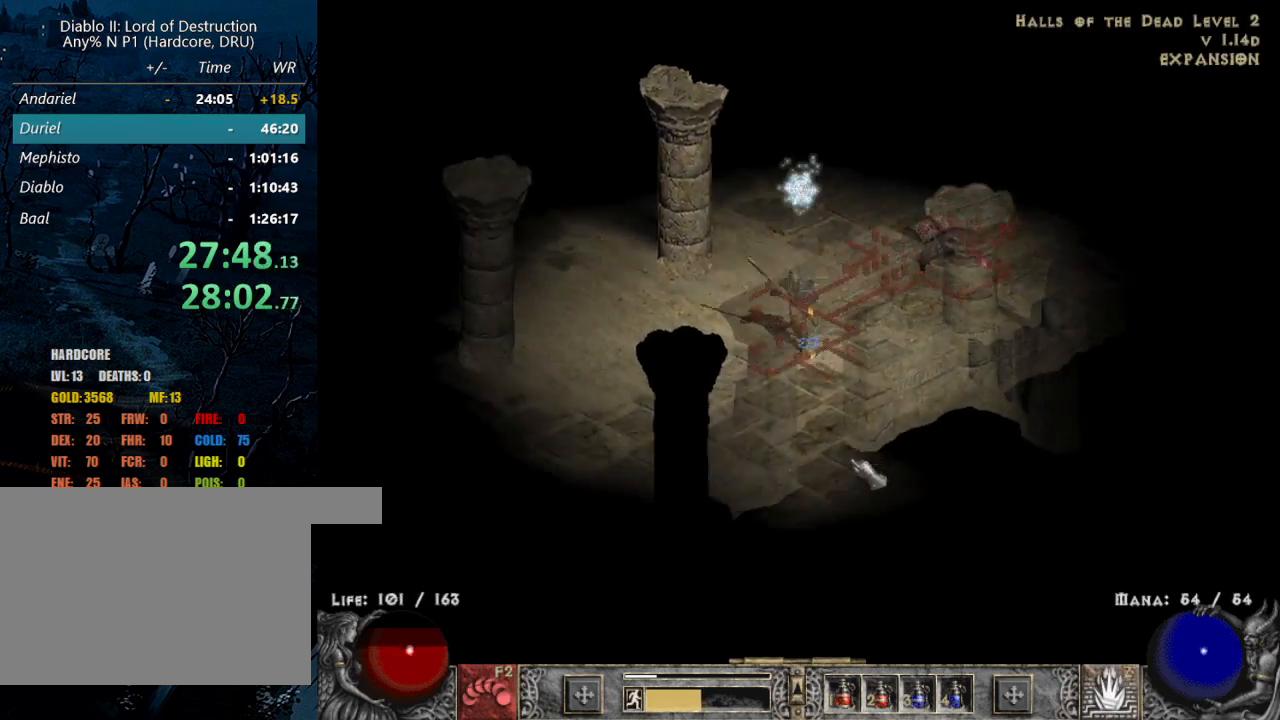
{"keys": [], "mouse": [], "events": [[117, "mouse_left", "up"], [300, "mouse_left", "down"], [400, "mouse_left", "up"]]}
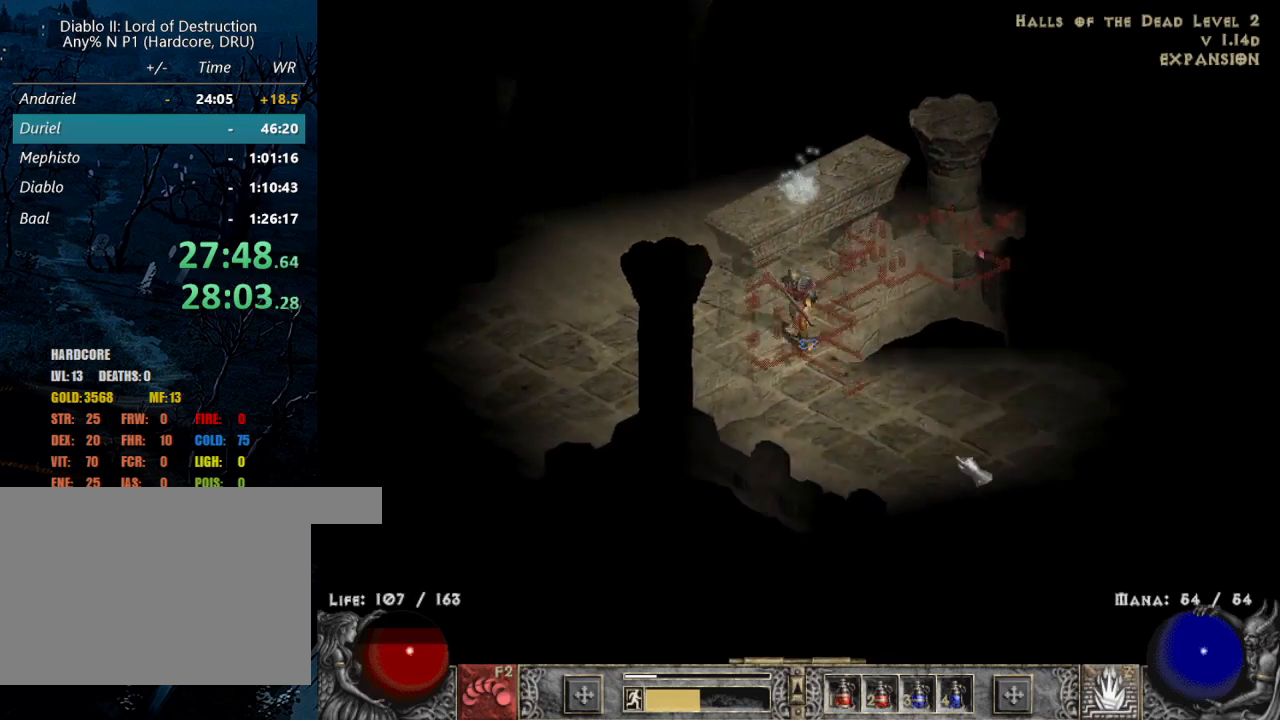
{"keys": [], "mouse": ["left"], "events": [[33, "mouse_left", "down"]]}
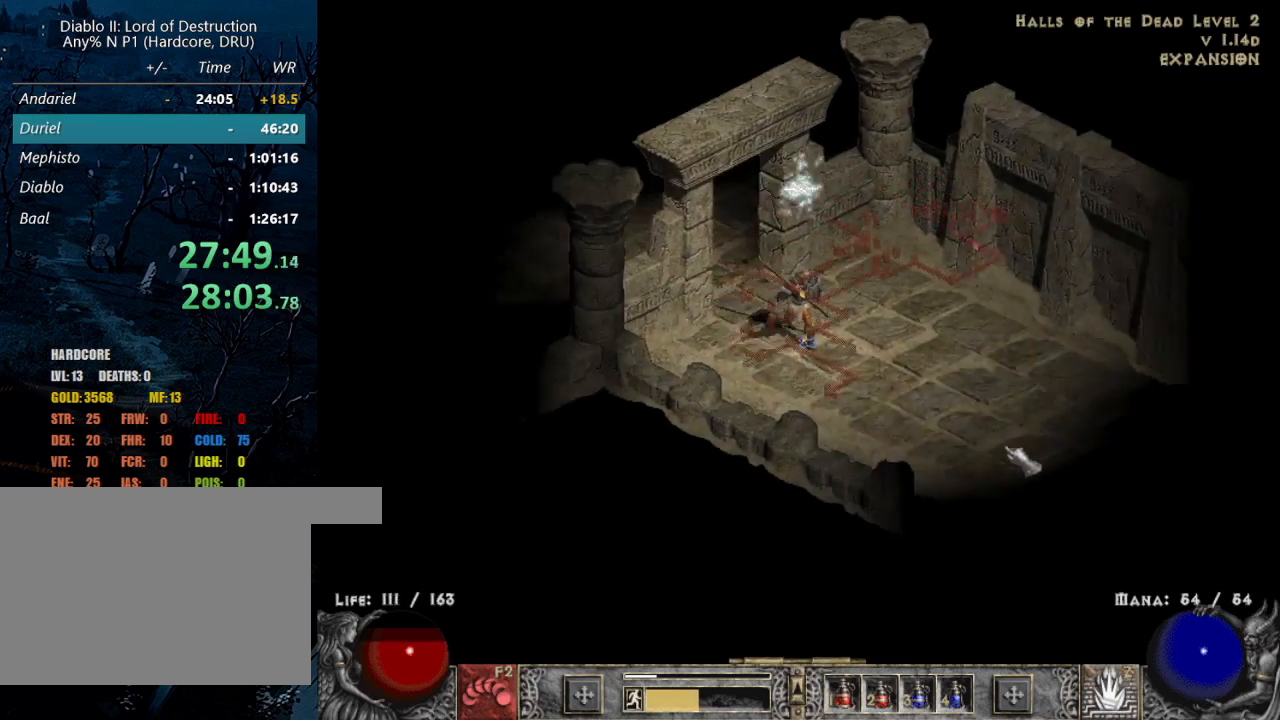
{"keys": [], "mouse": ["left"], "events": []}
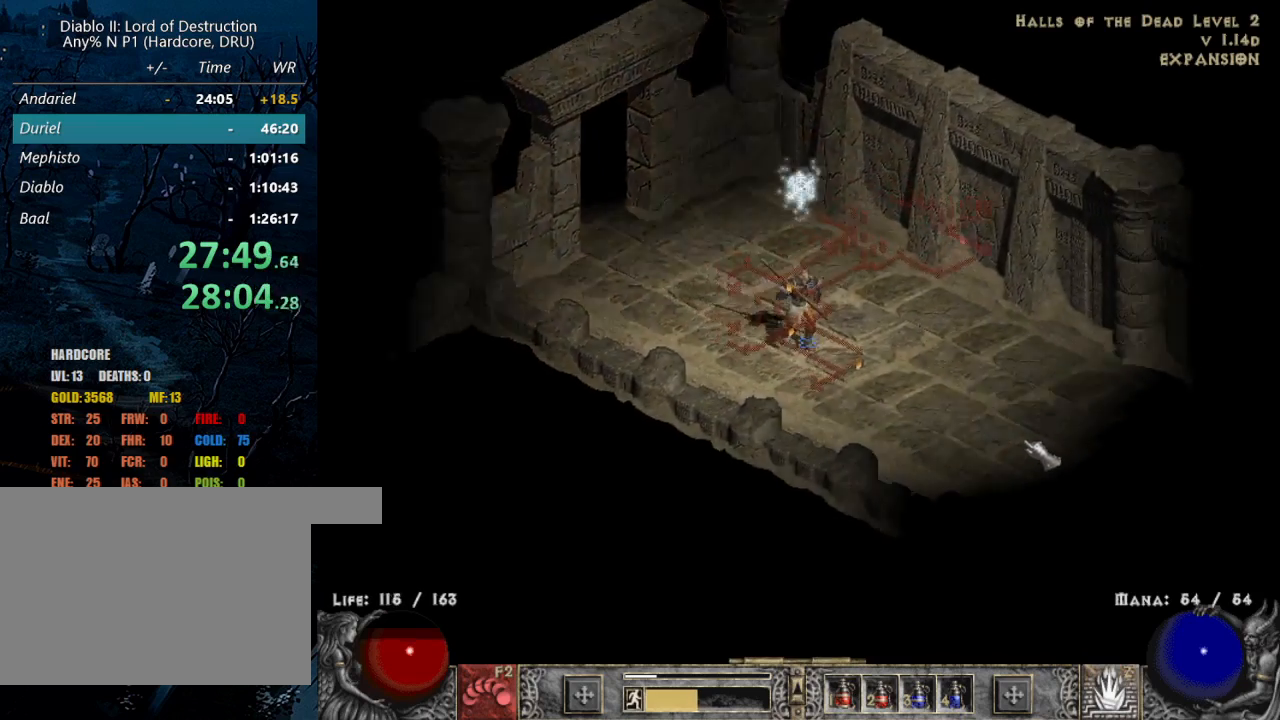
{"keys": [], "mouse": ["left"], "events": []}
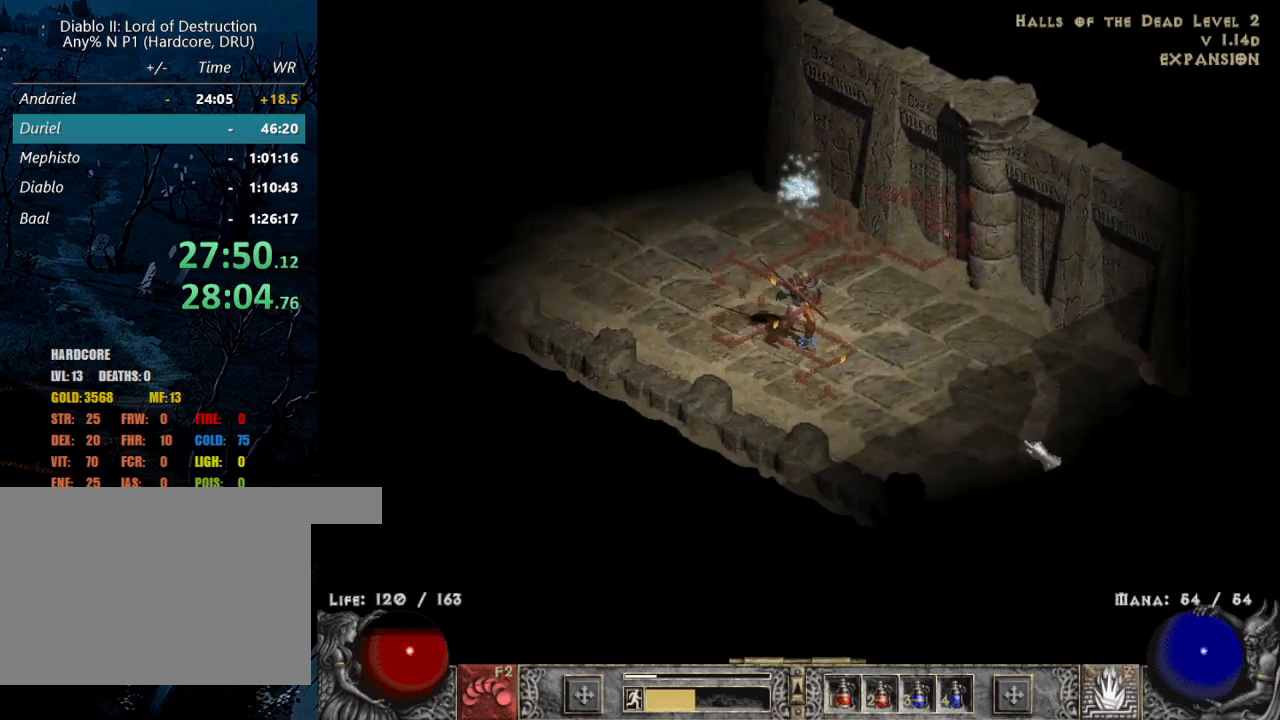
{"keys": [], "mouse": [], "events": [[217, "mouse_left", "up"], [367, "mouse_left", "down"], [500, "mouse_left", "up"]]}
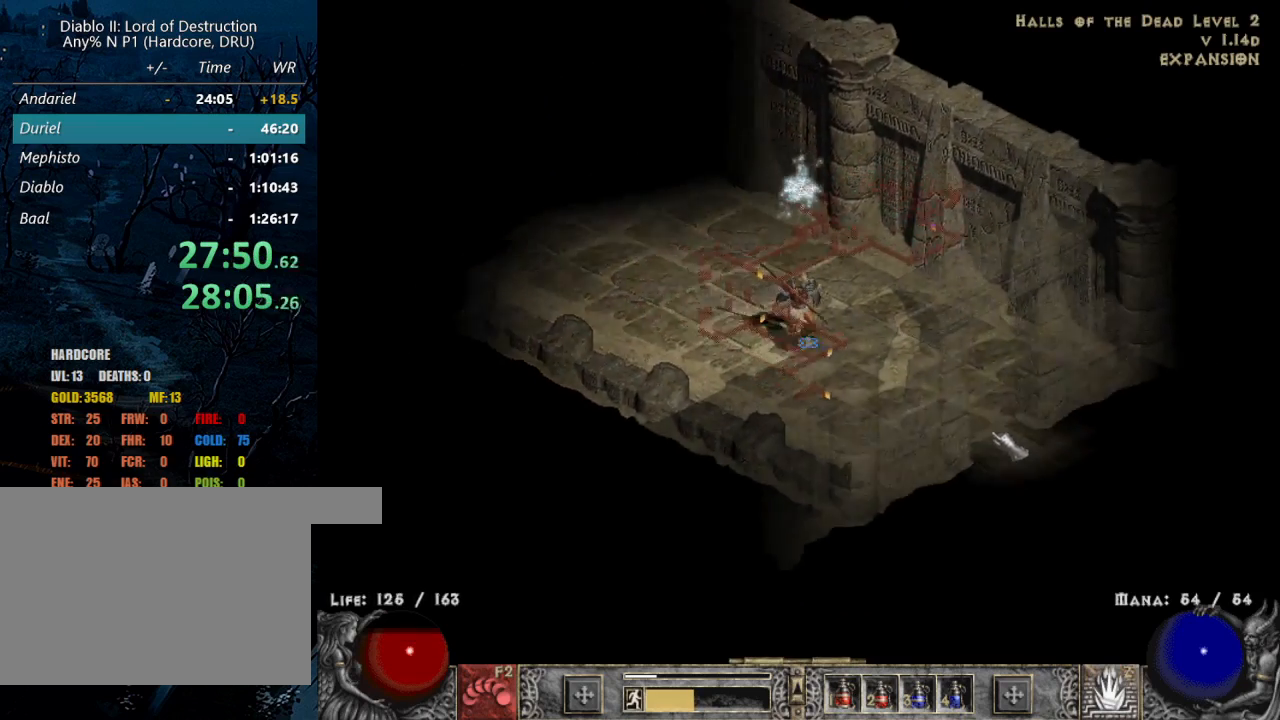
{"keys": [], "mouse": ["left"], "events": [[150, "mouse_left", "down"], [300, "mouse_left", "up"], [433, "mouse_left", "down"]]}
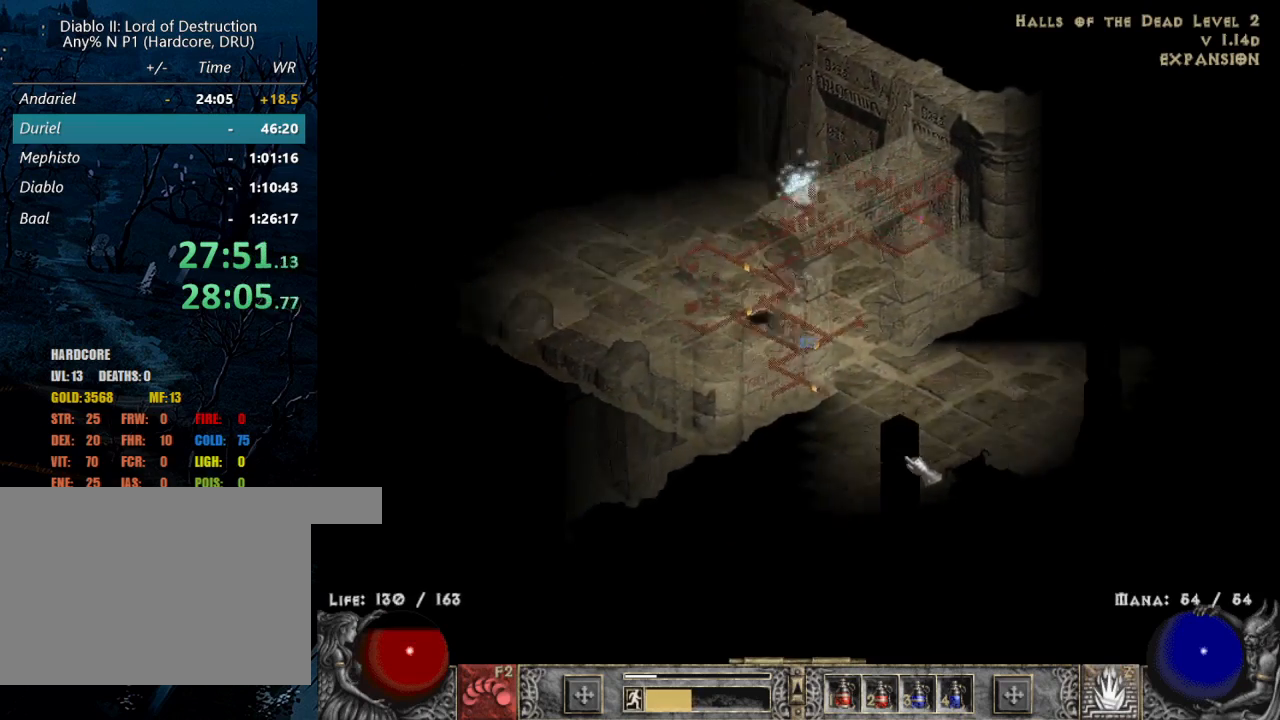
{"keys": [], "mouse": ["left"], "events": [[67, "mouse_left", "up"], [167, "mouse_left", "down"], [317, "mouse_left", "up"], [400, "mouse_left", "down"]]}
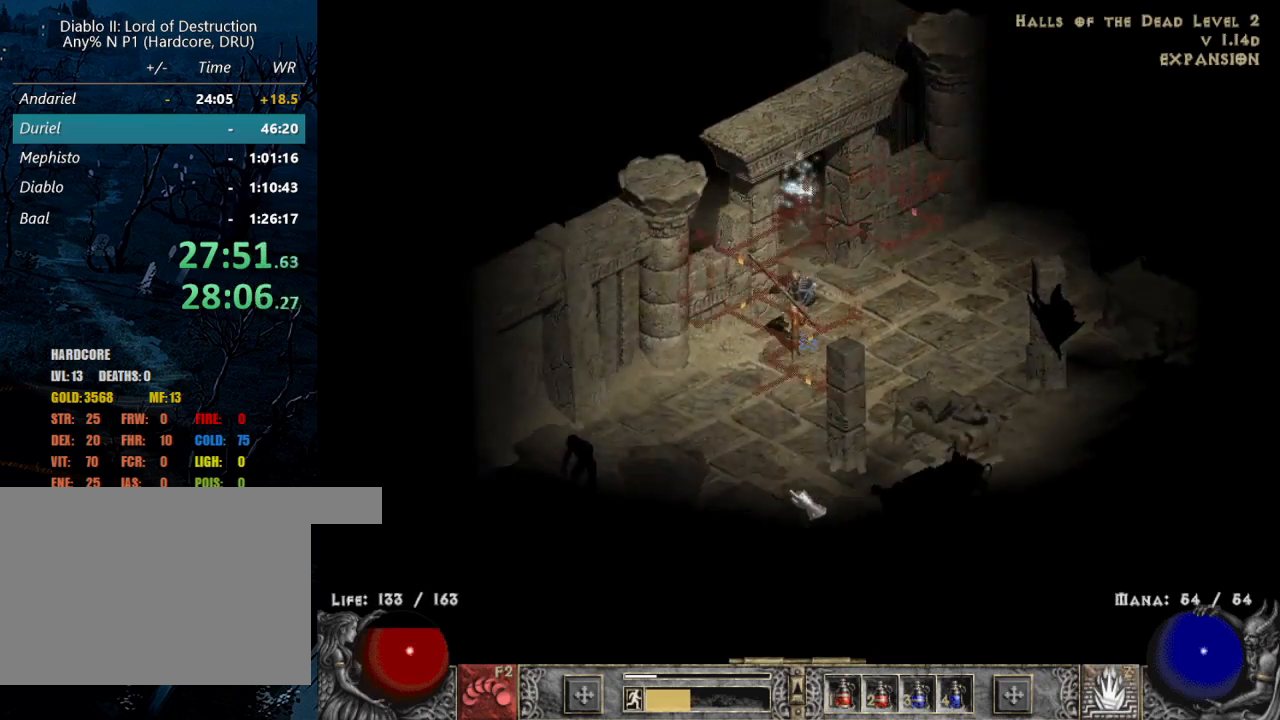
{"keys": [], "mouse": [], "events": [[33, "mouse_left", "up"], [133, "mouse_left", "down"], [233, "mouse_left", "up"], [367, "mouse_left", "down"], [500, "mouse_left", "up"]]}
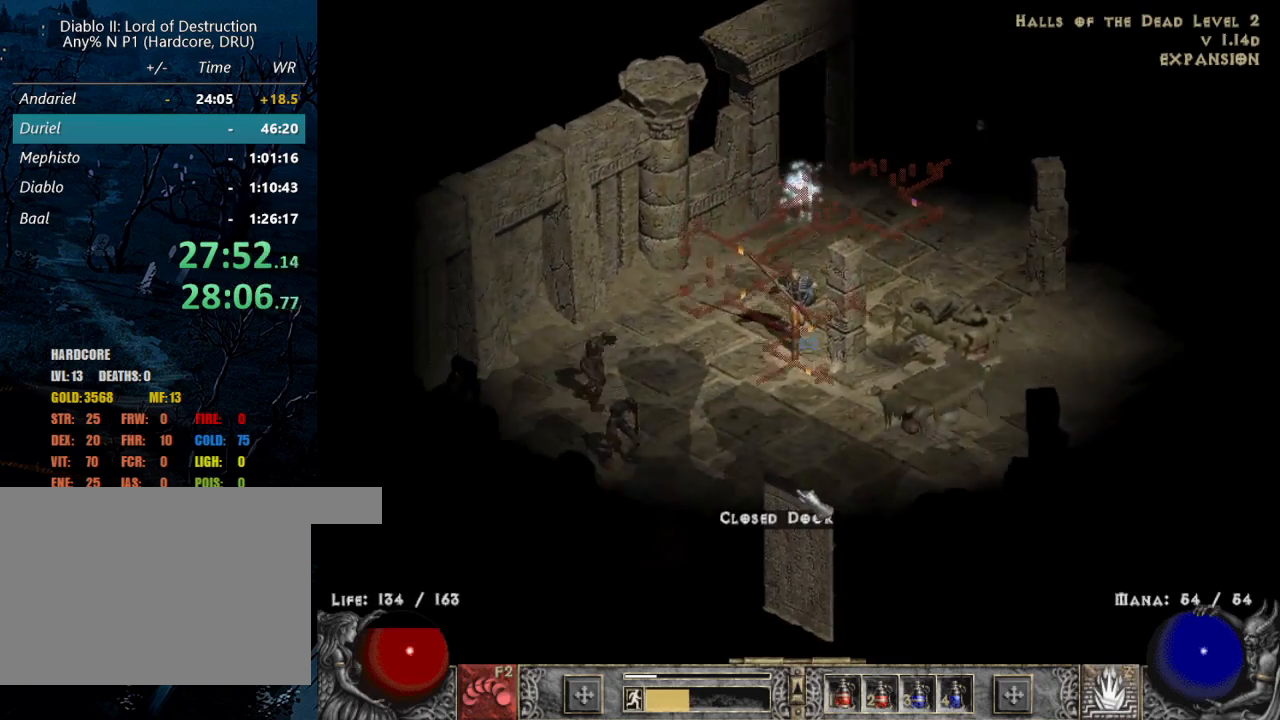
{"keys": [], "mouse": ["left"], "events": [[100, "mouse_left", "down"], [233, "mouse_left", "up"], [383, "mouse_left", "down"]]}
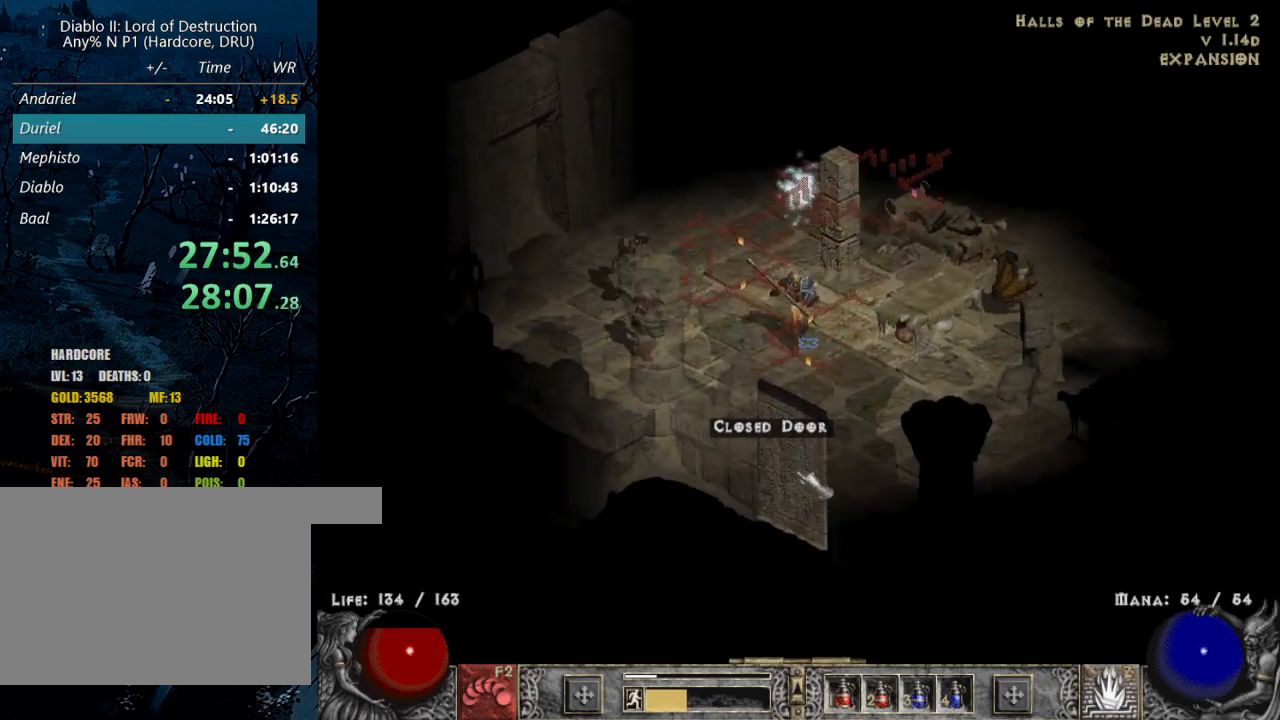
{"keys": [], "mouse": [], "events": [[67, "mouse_left", "up"]]}
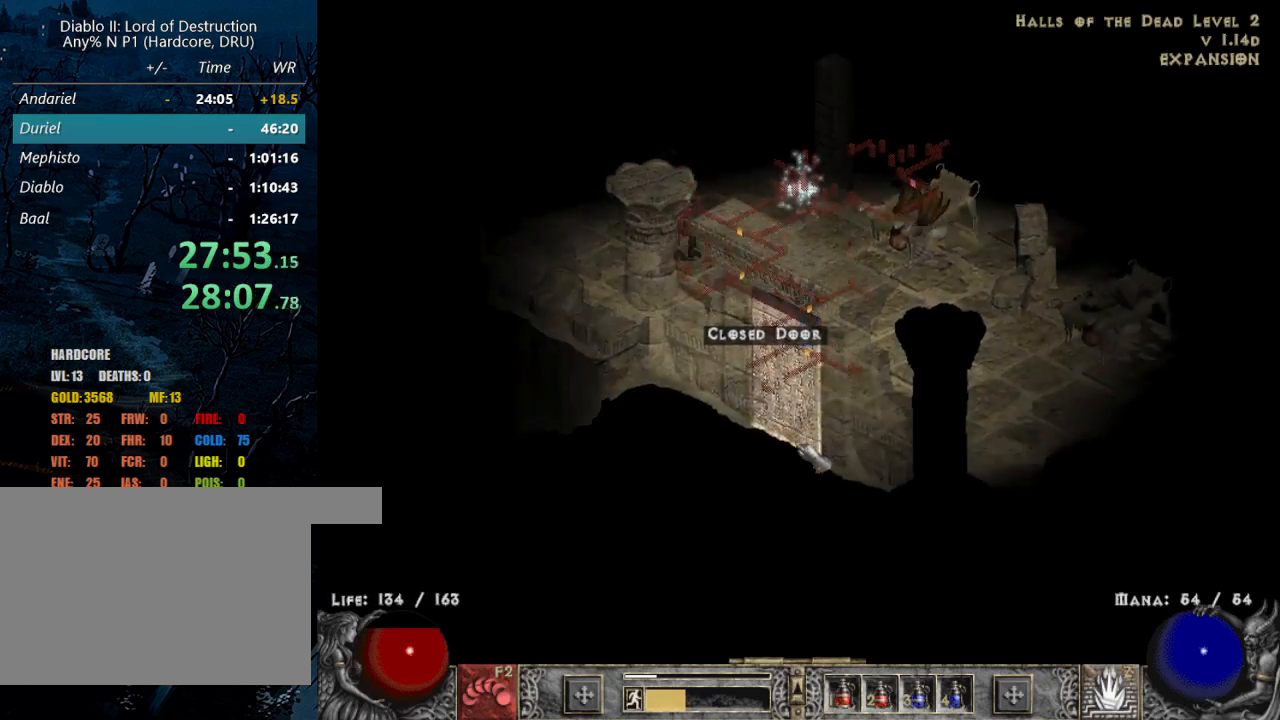
{"keys": [], "mouse": [], "events": [[383, "mouse_left", "down"], [500, "mouse_left", "up"]]}
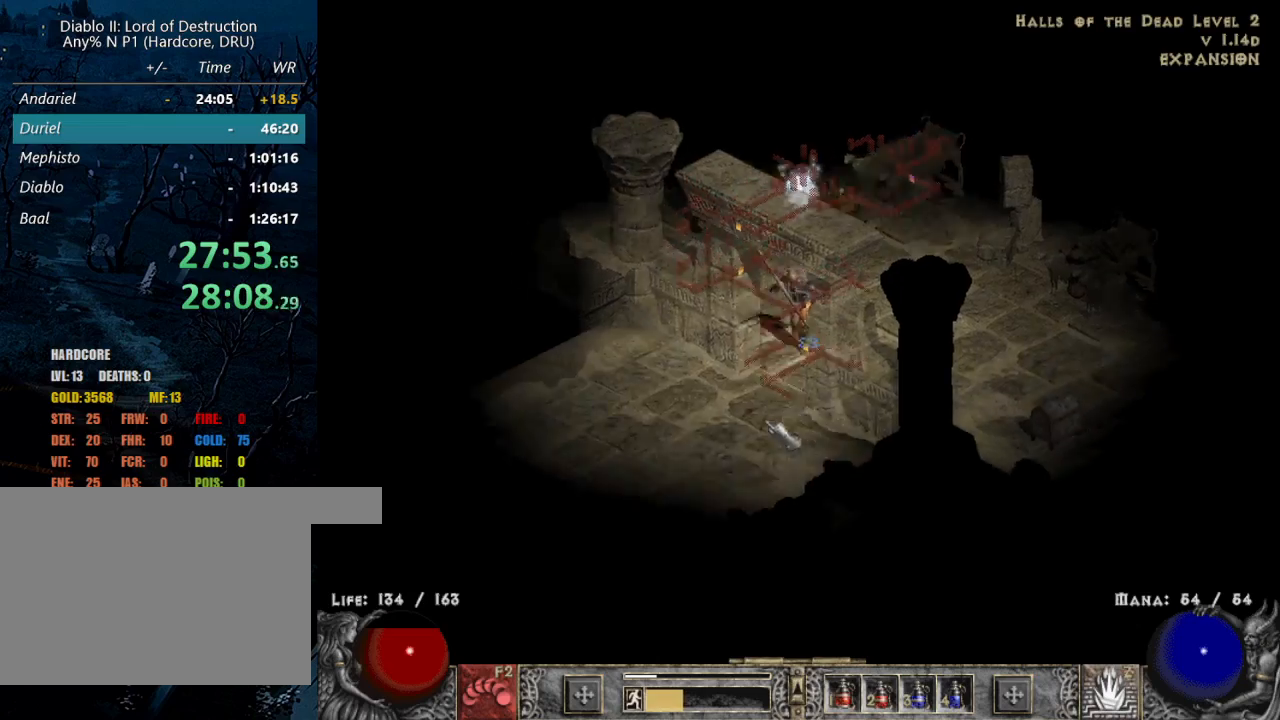
{"keys": [], "mouse": [], "events": [[50, "mouse_left", "down"], [200, "mouse_left", "up"], [300, "mouse_left", "down"], [433, "mouse_left", "up"]]}
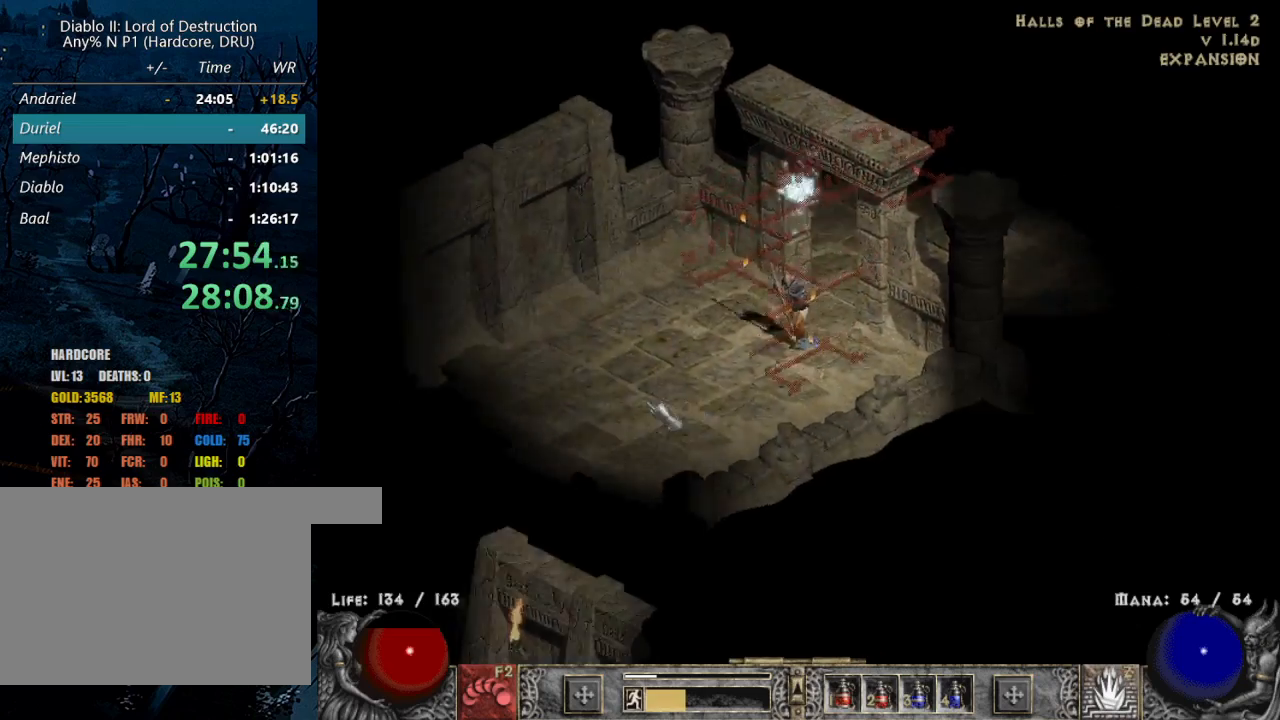
{"keys": [], "mouse": [], "events": [[33, "mouse_left", "down"], [167, "mouse_left", "up"], [250, "mouse_left", "down"], [400, "mouse_left", "up"]]}